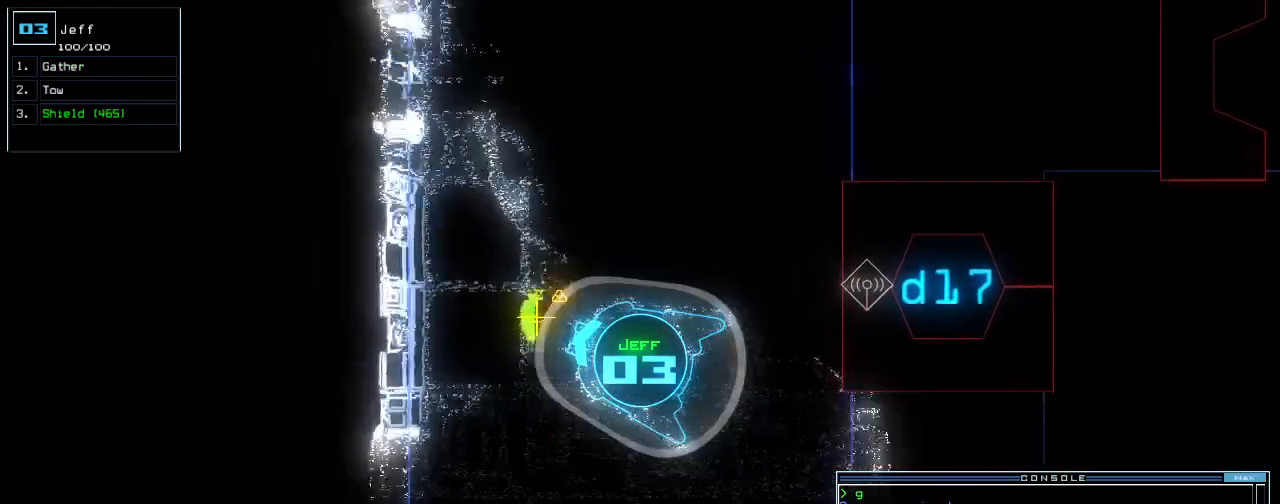
Gameplay with keyboard; each line is a JSON object with the keys held at the frame after it. "events" lists presses ("down") and releases ("up") of ".", "0", "1", "2", "3", "4", "5", "6", "7", "8", "9", "a", "b", "backspace", "c", "caps_lock", "comma", "ctrl_l", "ctrl_r", "d", "down", "e", "equals", "escape", "f", "f12", "g", "h", "i", "j", "k", "l", "left", "m", "minus", "n", "o", "p", "q", "quote", "r", "return", "right", "s", "semicolon", "shift_l", "shift_r", "space", "t", "tab", "tilde", "u", "up", "v", "w", "x", "y" and "z" between this image and that frame as [ms after this image, input, new state], when the widget could be followed in between. No other keys are recorded. Mouse input is not recorded.
{"keys": [], "events": [[20, "c", "down"], [40, "c", "up"], [120, "c", "down"], [180, "c", "up"], [180, "return", "down"], [260, "return", "up"], [280, "up", "up"]]}
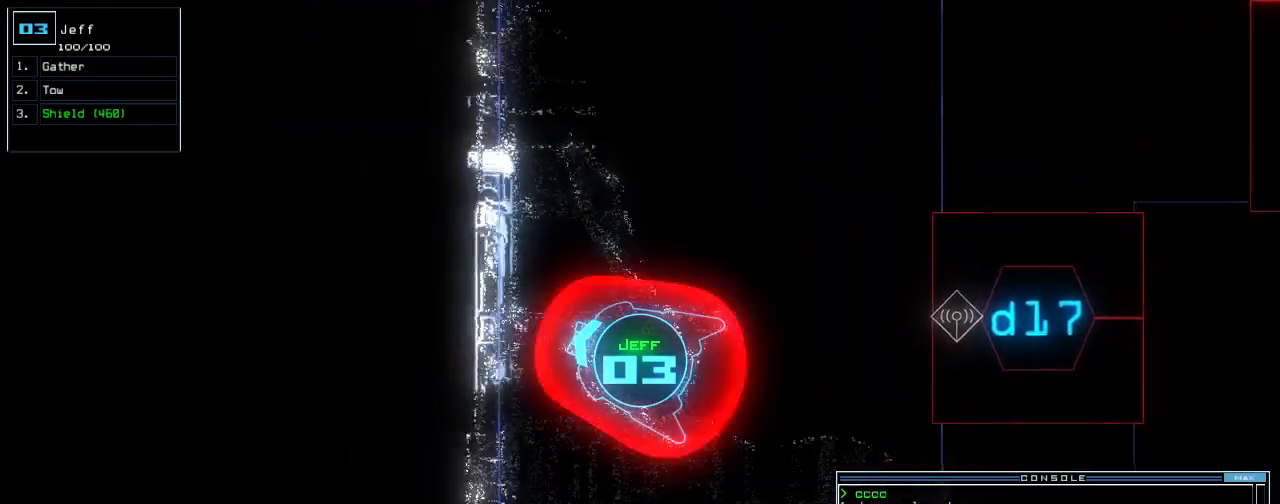
{"keys": [], "events": [[220, "g", "down"], [240, "g", "up"]]}
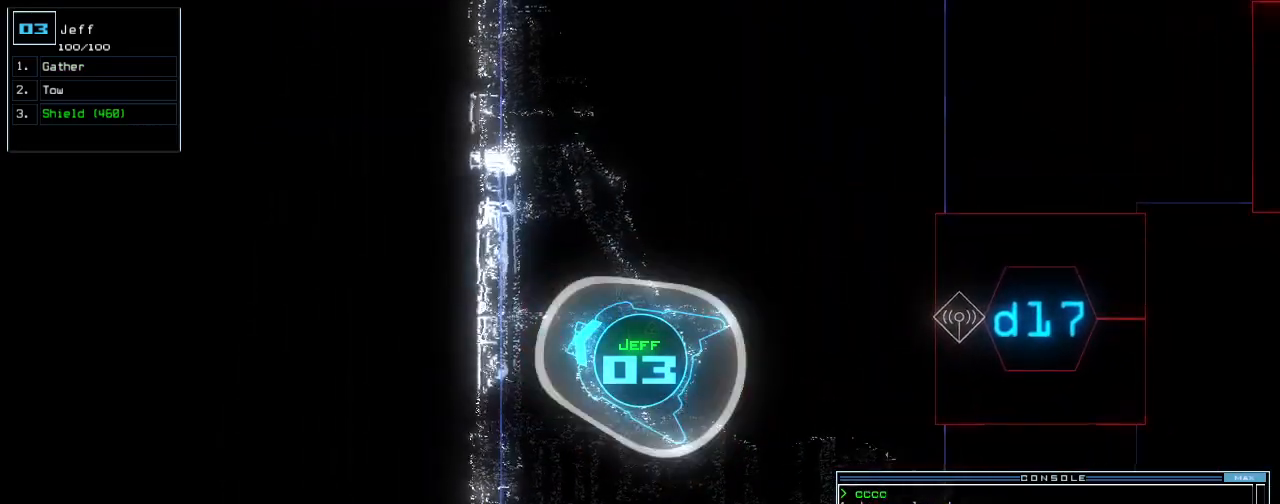
{"keys": ["left"], "events": [[40, "return", "down"], [80, "return", "up"], [260, "left", "down"]]}
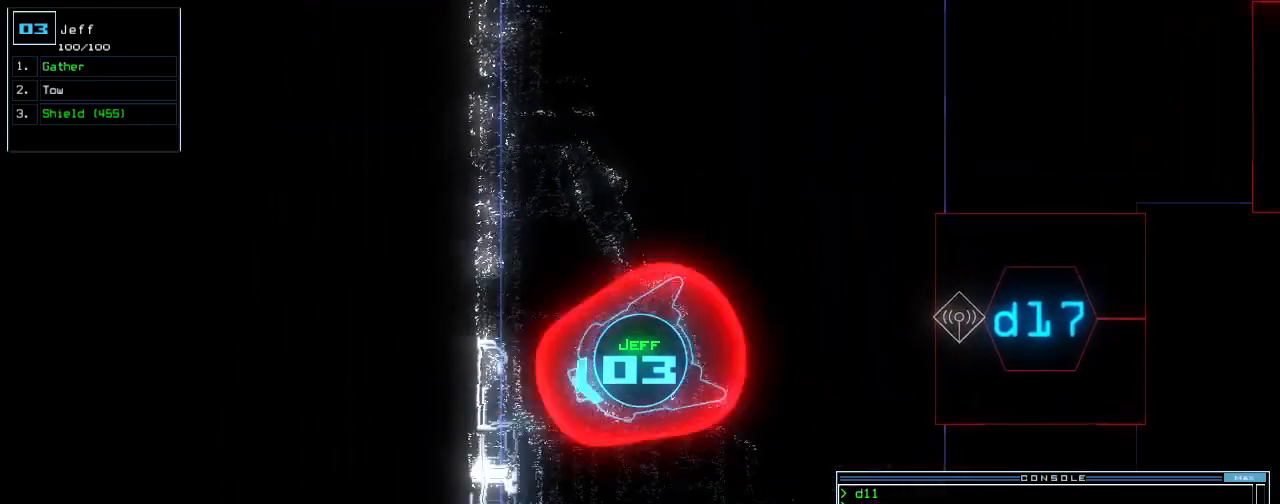
{"keys": ["up"], "events": [[60, "up", "down"], [380, "left", "up"]]}
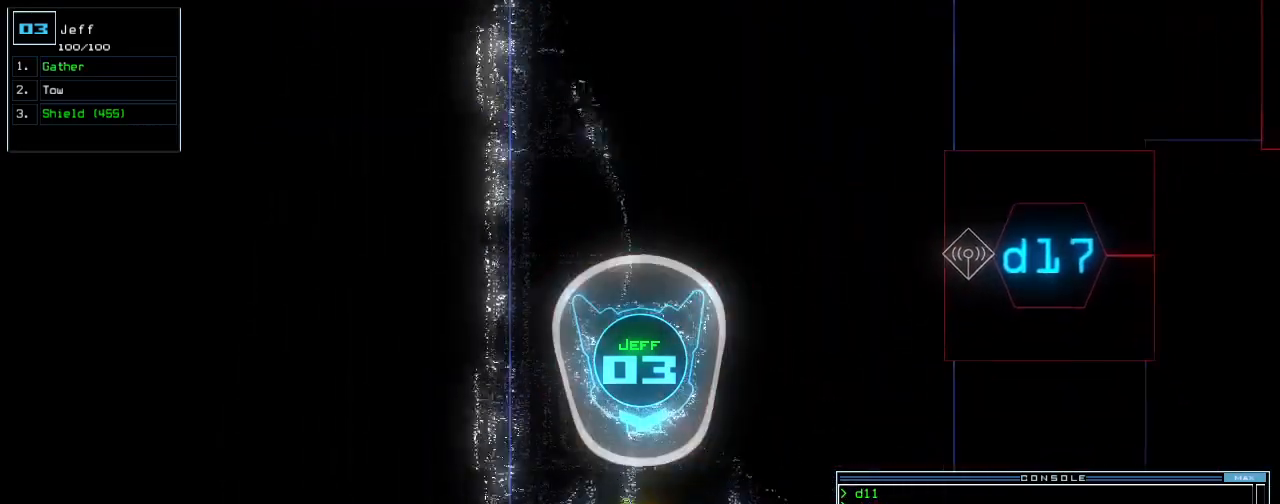
{"keys": ["return", "up"], "events": [[340, "g", "down"], [440, "g", "up"], [500, "return", "down"]]}
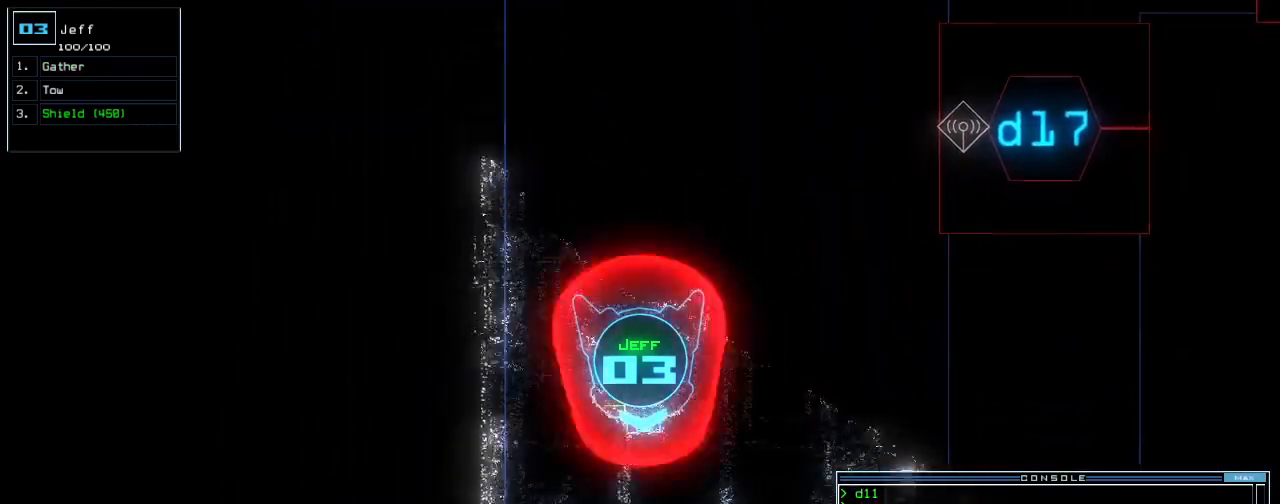
{"keys": ["left", "up"]}
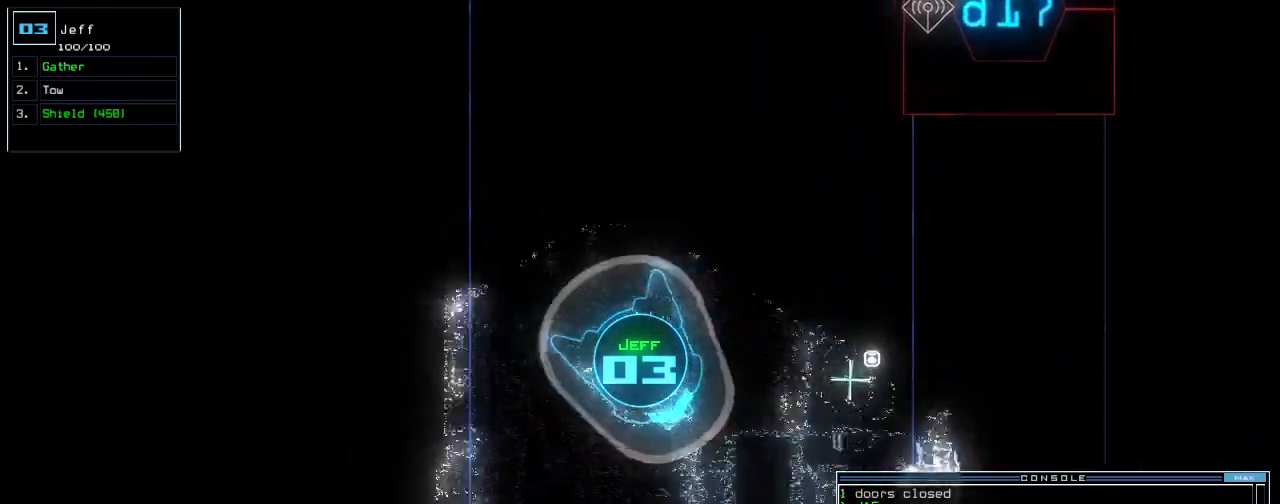
{"keys": ["up"], "events": [[220, "left", "up"], [380, "right", "down"], [420, "o", "down"], [480, "o", "up"], [480, "right", "up"]]}
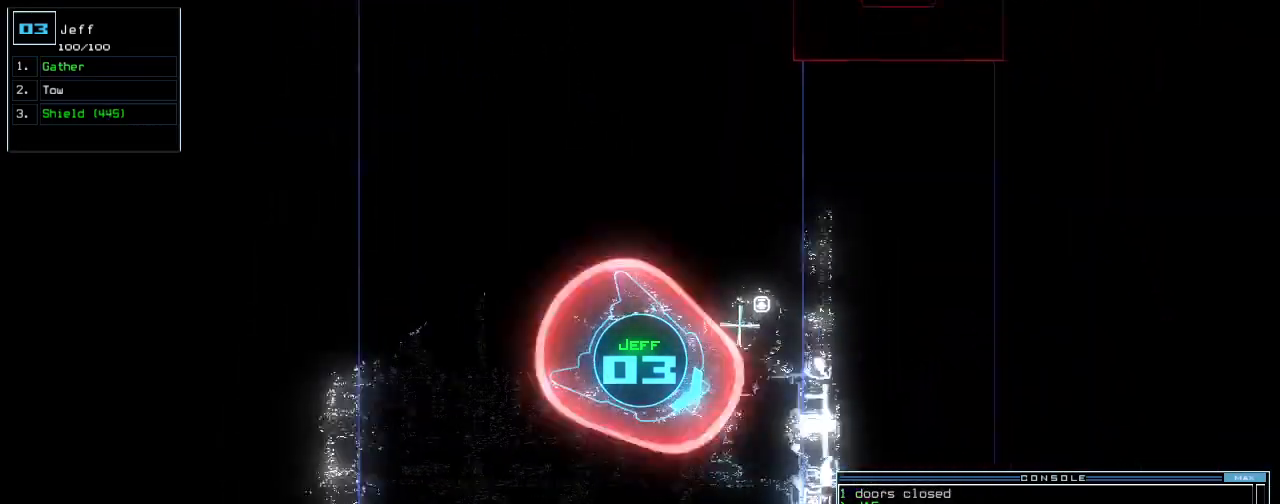
{"keys": ["right", "up"], "events": [[80, "return", "down"], [140, "return", "up"], [140, "up", "up"], [320, "right", "down"], [380, "up", "down"]]}